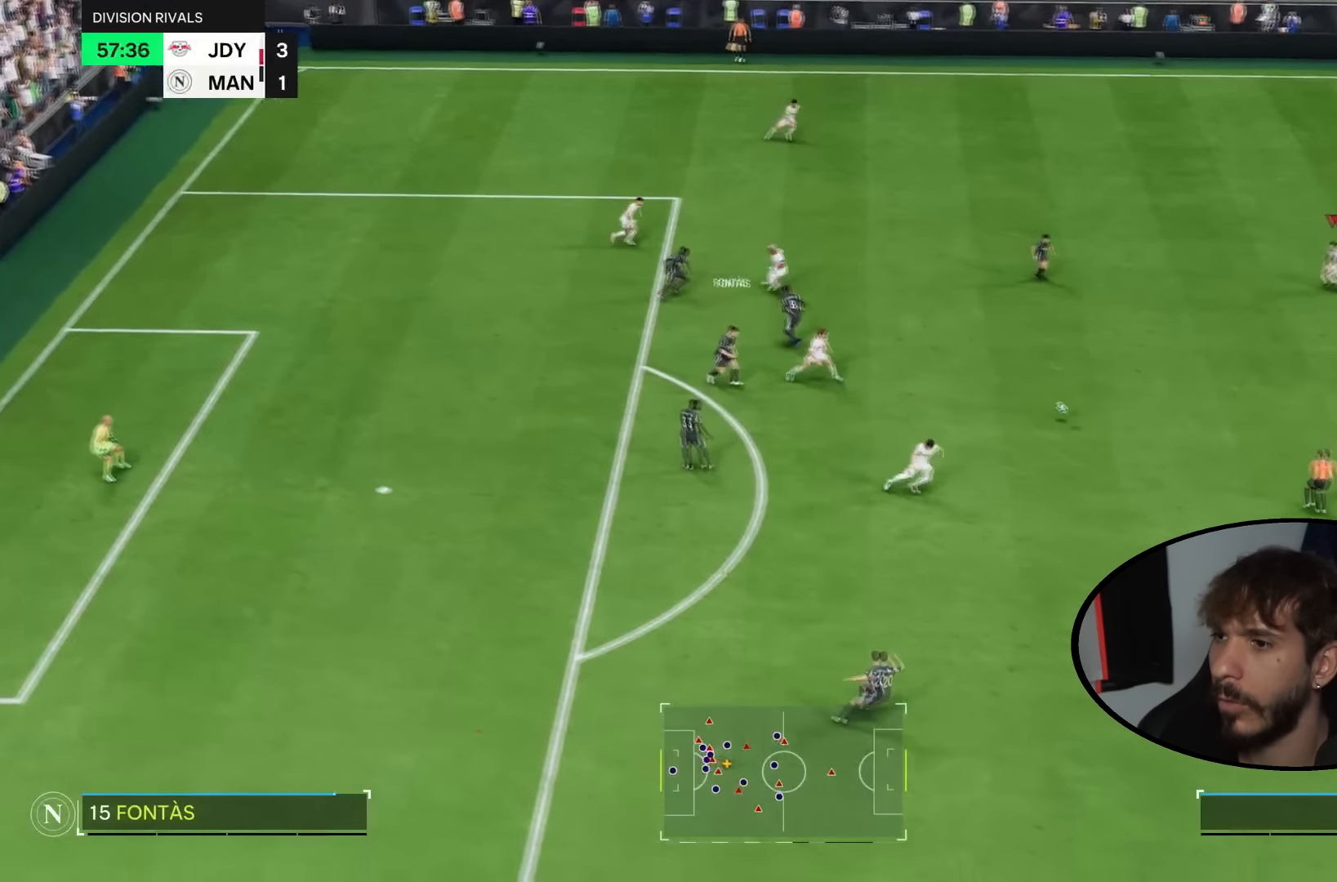
Gameplay with a controller (PlayStation layout); each line is a JSON object with the inputs held at the frame after it. "events" lists button and stick changes between this image and that frame as [ms after this image, input, new state], when the widget could be followed in between. Not read: L1 L3 R1 R2 R3.
{"buttons": [], "left_stick": "right", "right_stick": "center", "events": [[233, "left_stick", "right"]]}
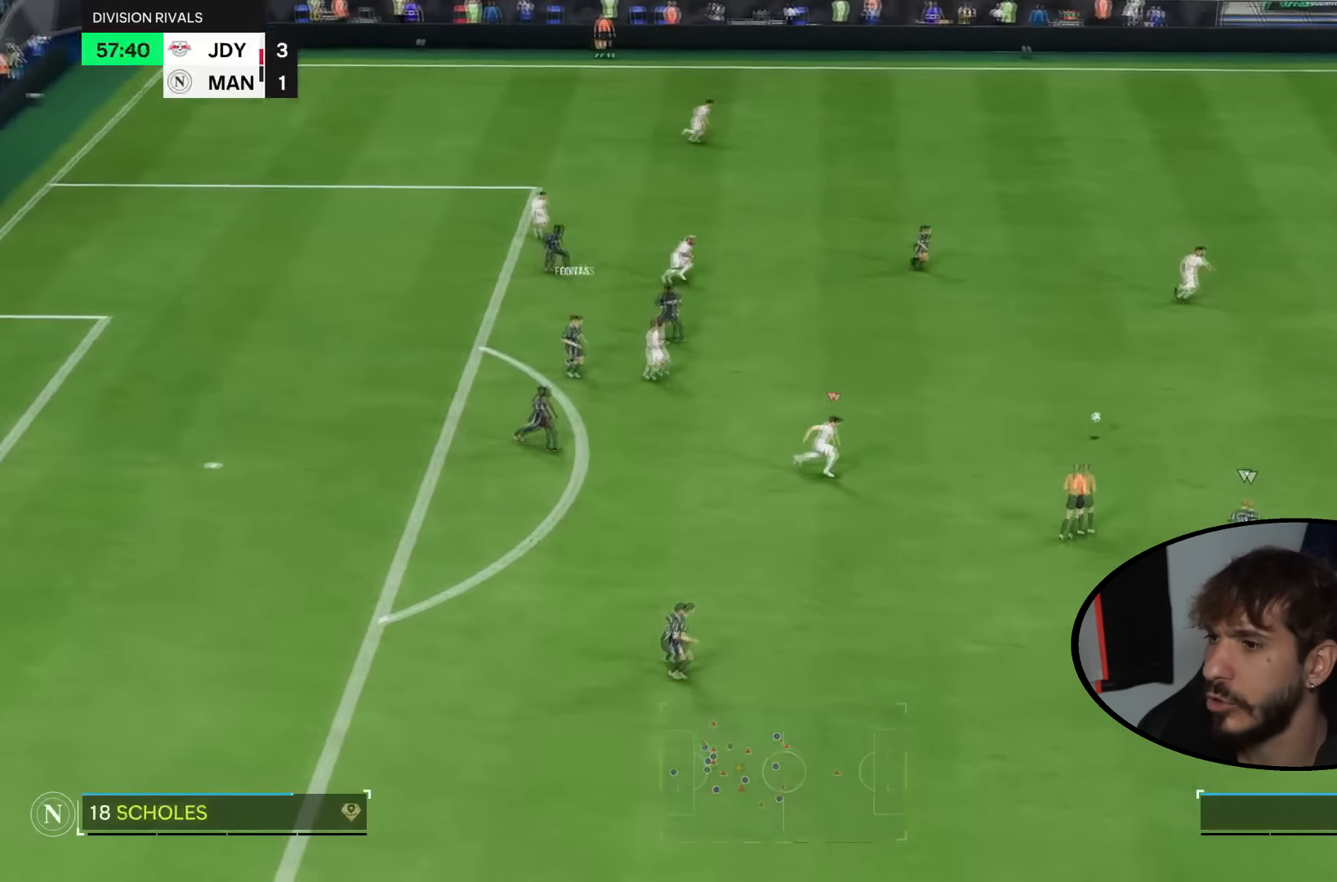
{"buttons": [], "left_stick": "down-right", "right_stick": "up-right", "events": [[401, "left_stick", "down-right"], [401, "right_stick", "up-right"]]}
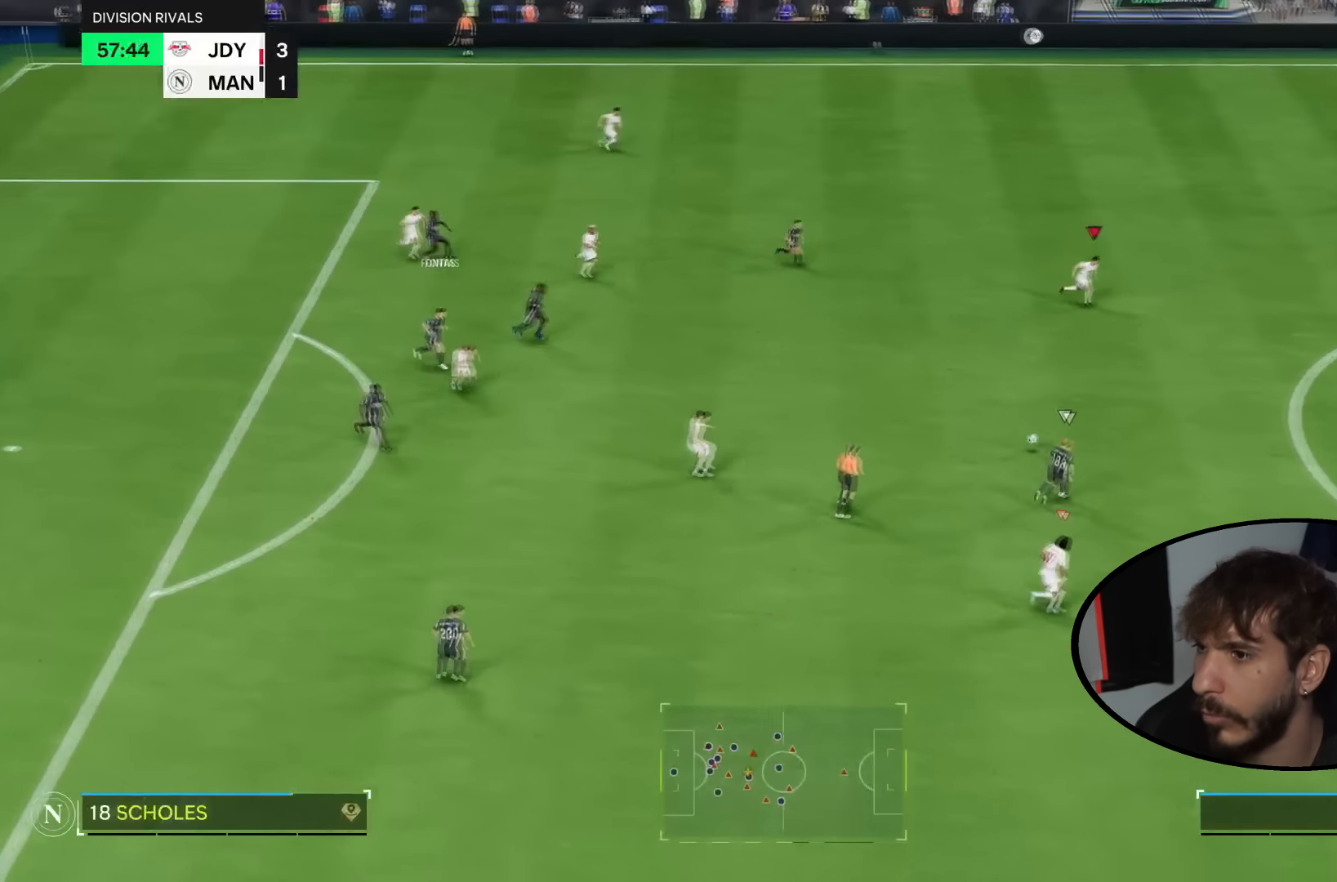
{"buttons": [], "left_stick": "down-right", "right_stick": "center", "events": [[100, "right_stick", "center"]]}
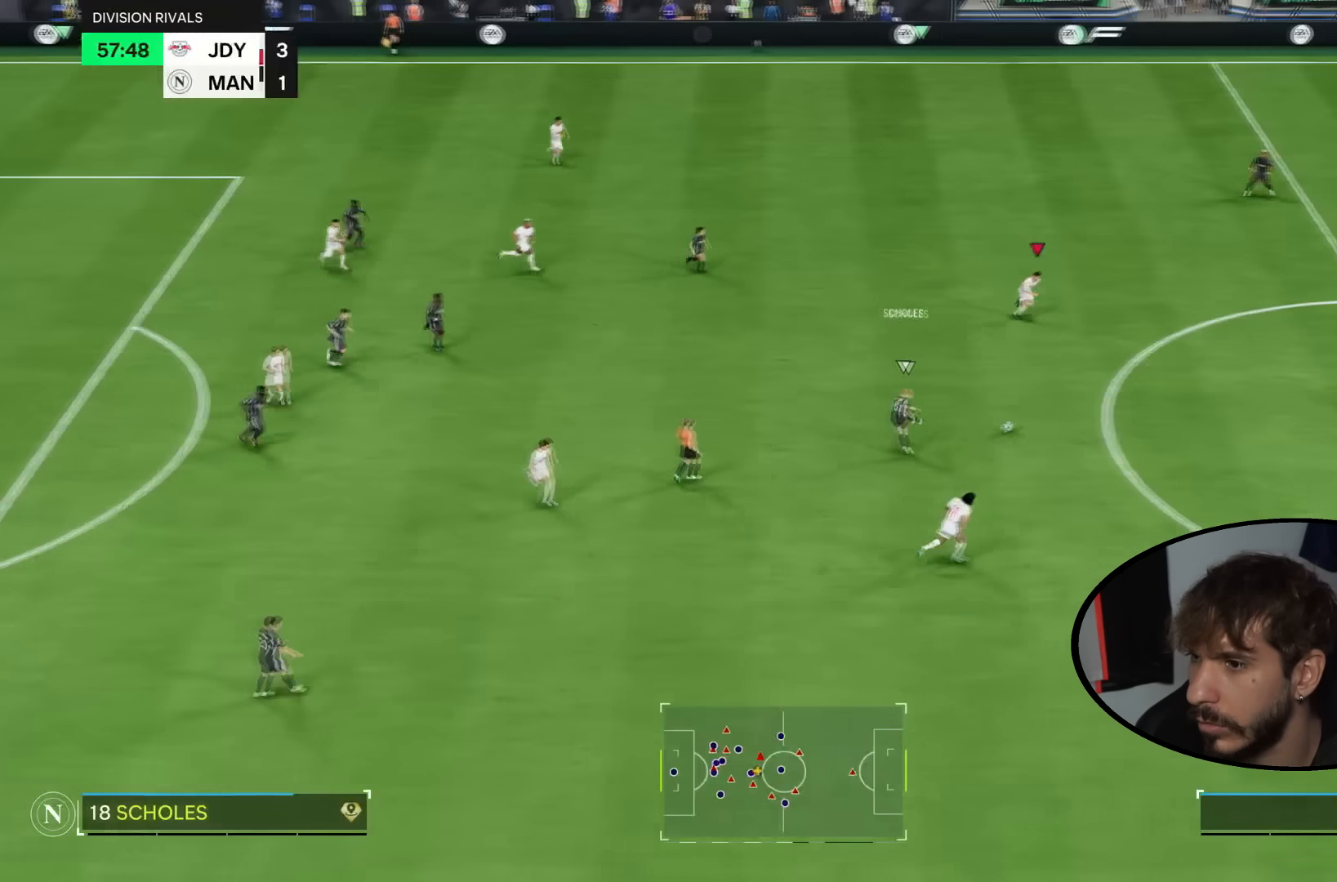
{"buttons": [], "left_stick": "right", "right_stick": "up-right", "events": [[367, "left_stick", "right"], [501, "right_stick", "up-right"]]}
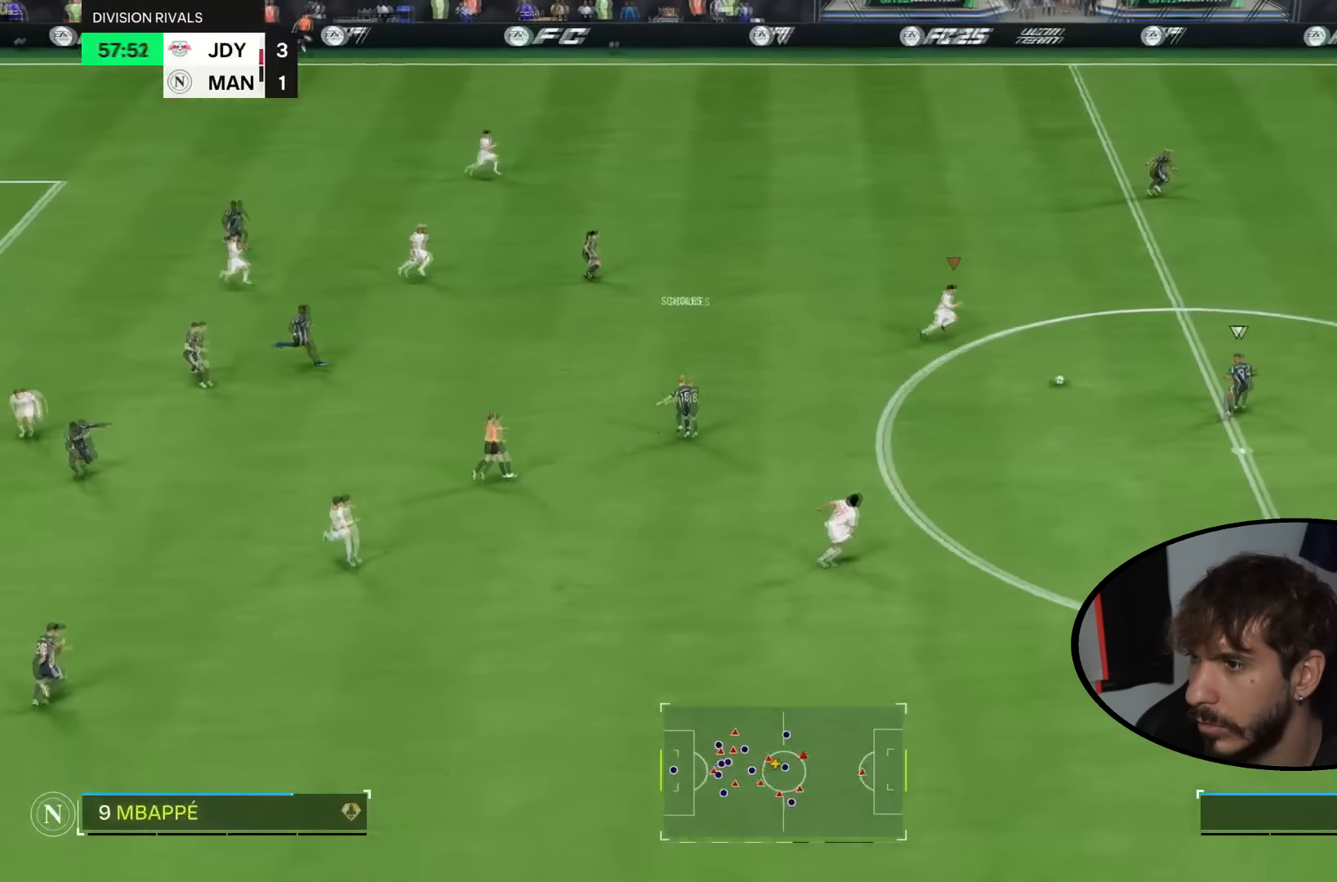
{"buttons": ["L2"], "left_stick": "up-right", "right_stick": "center", "events": [[67, "left_stick", "up-right"], [67, "right_stick", "center"], [100, "L2", "down"]]}
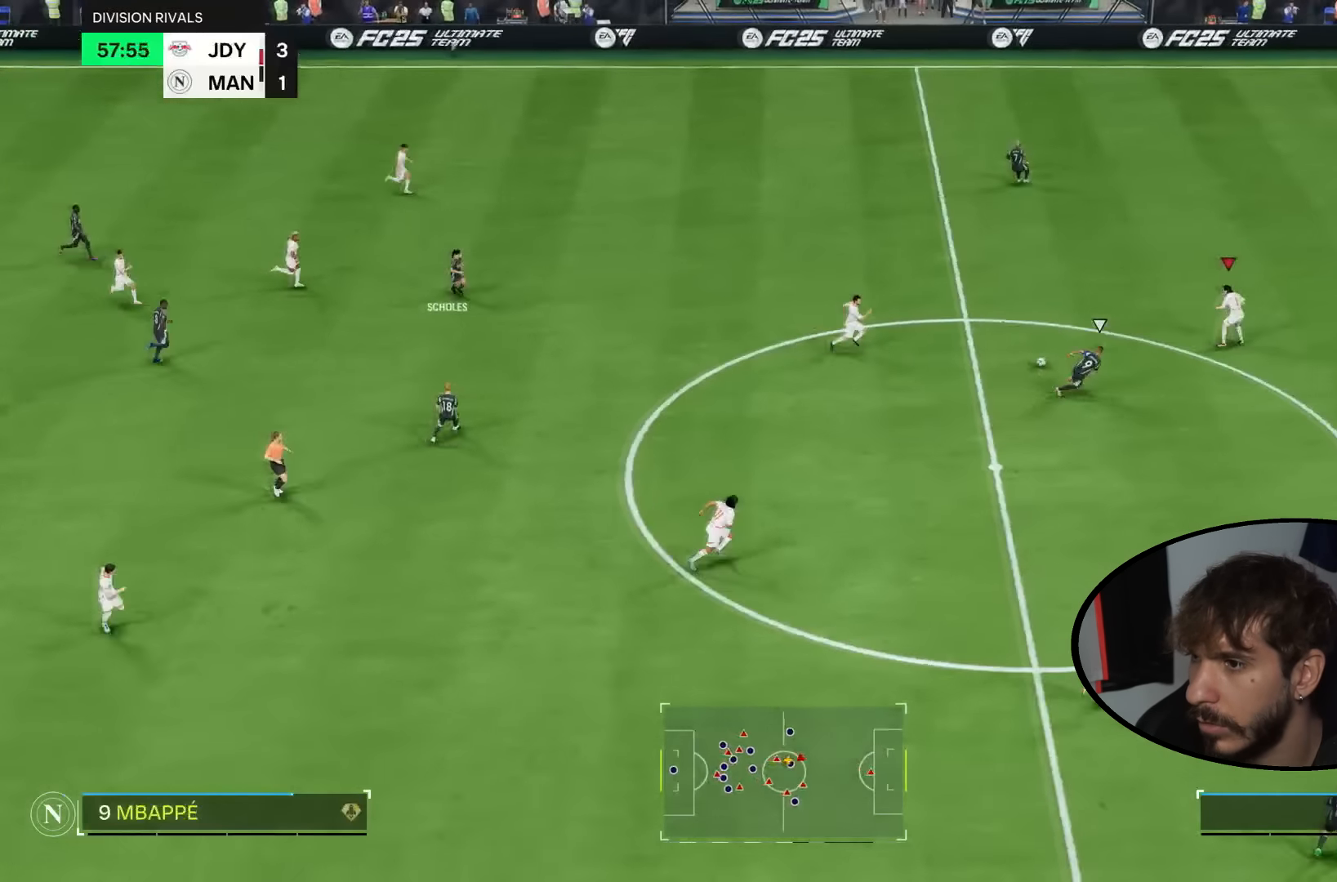
{"buttons": [], "left_stick": "left", "right_stick": "center"}
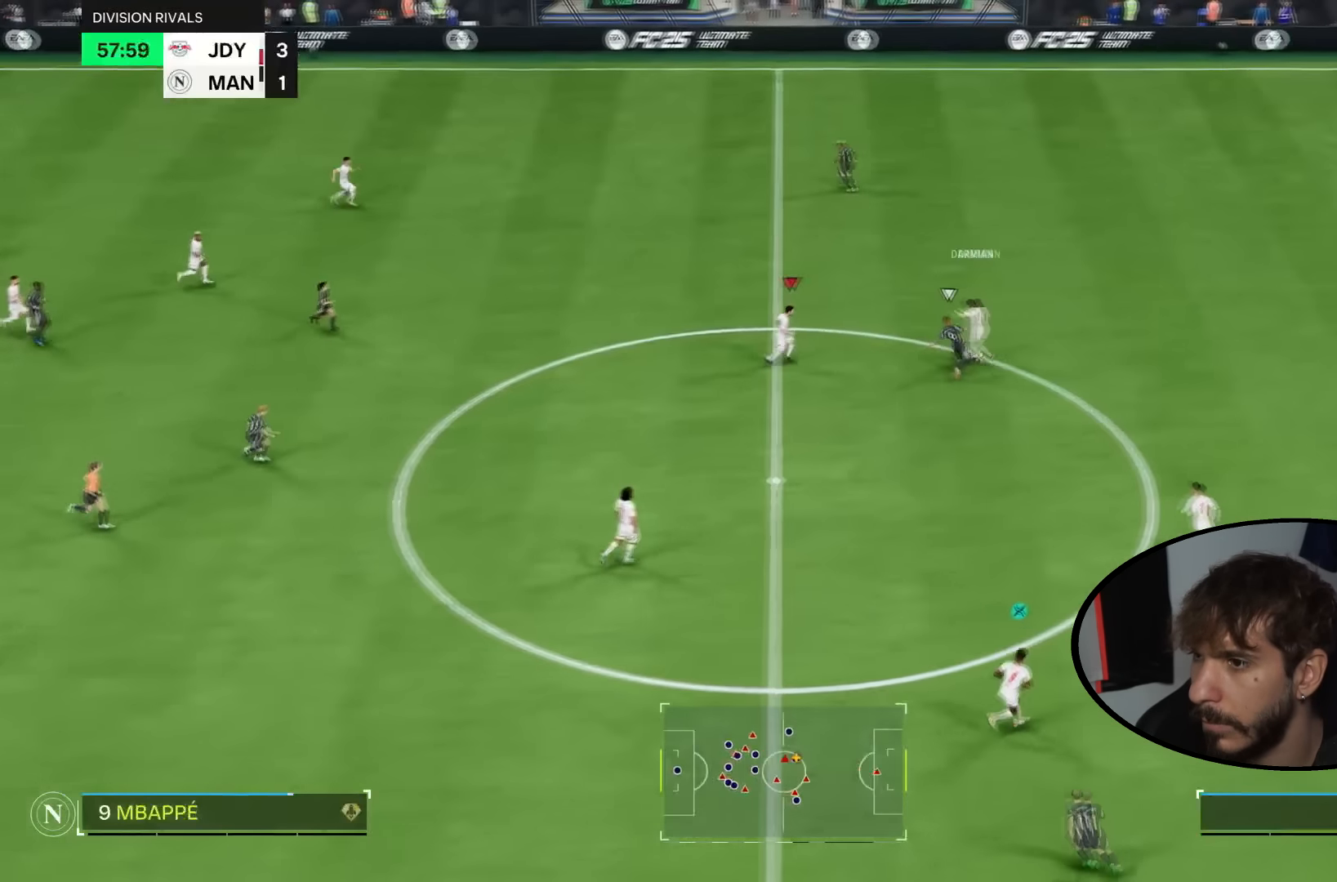
{"buttons": [], "left_stick": "up", "right_stick": "center", "events": [[167, "left_stick", "up-left"], [467, "left_stick", "up"]]}
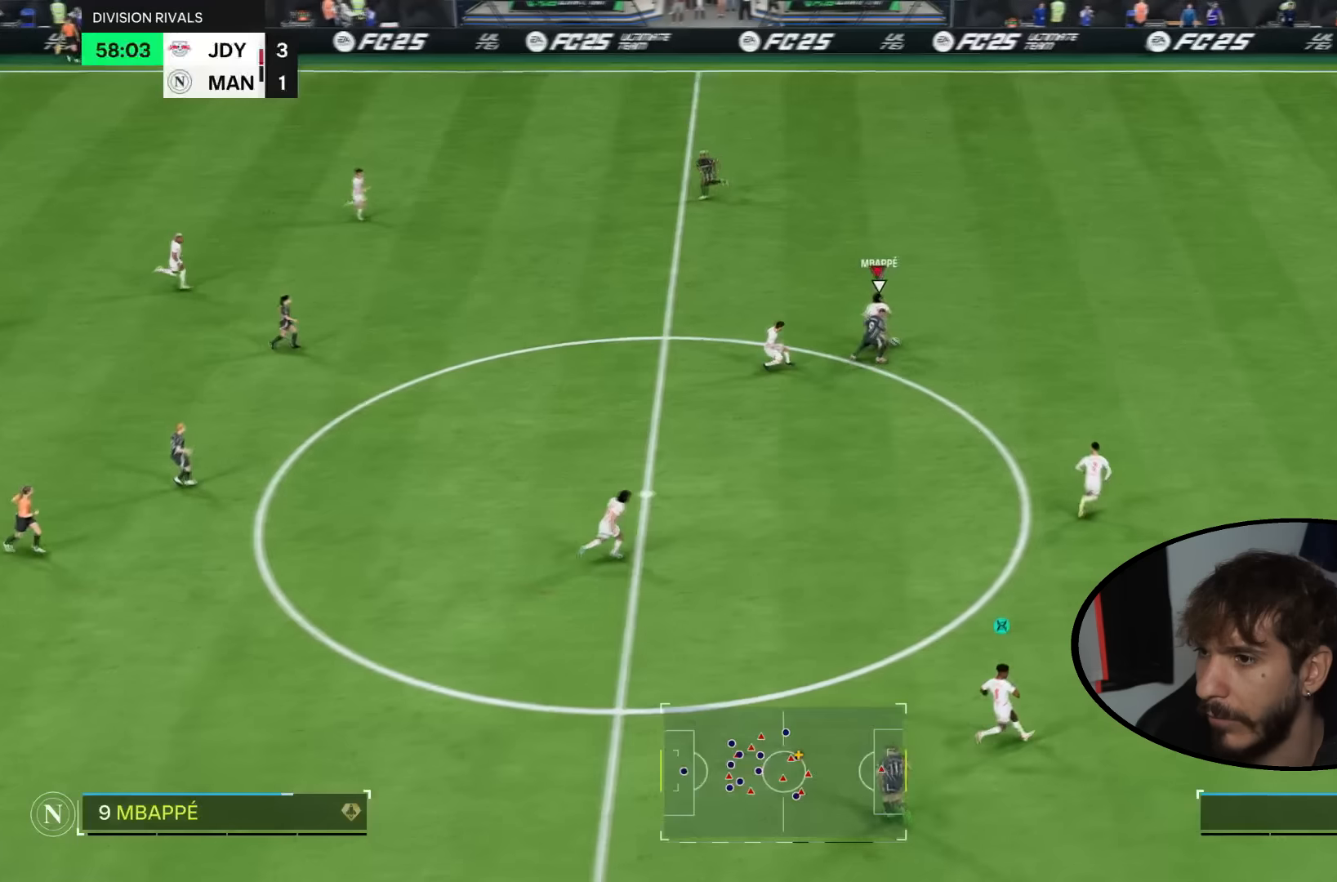
{"buttons": [], "left_stick": "up", "right_stick": "center", "events": [[134, "left_stick", "up-right"], [401, "left_stick", "up"]]}
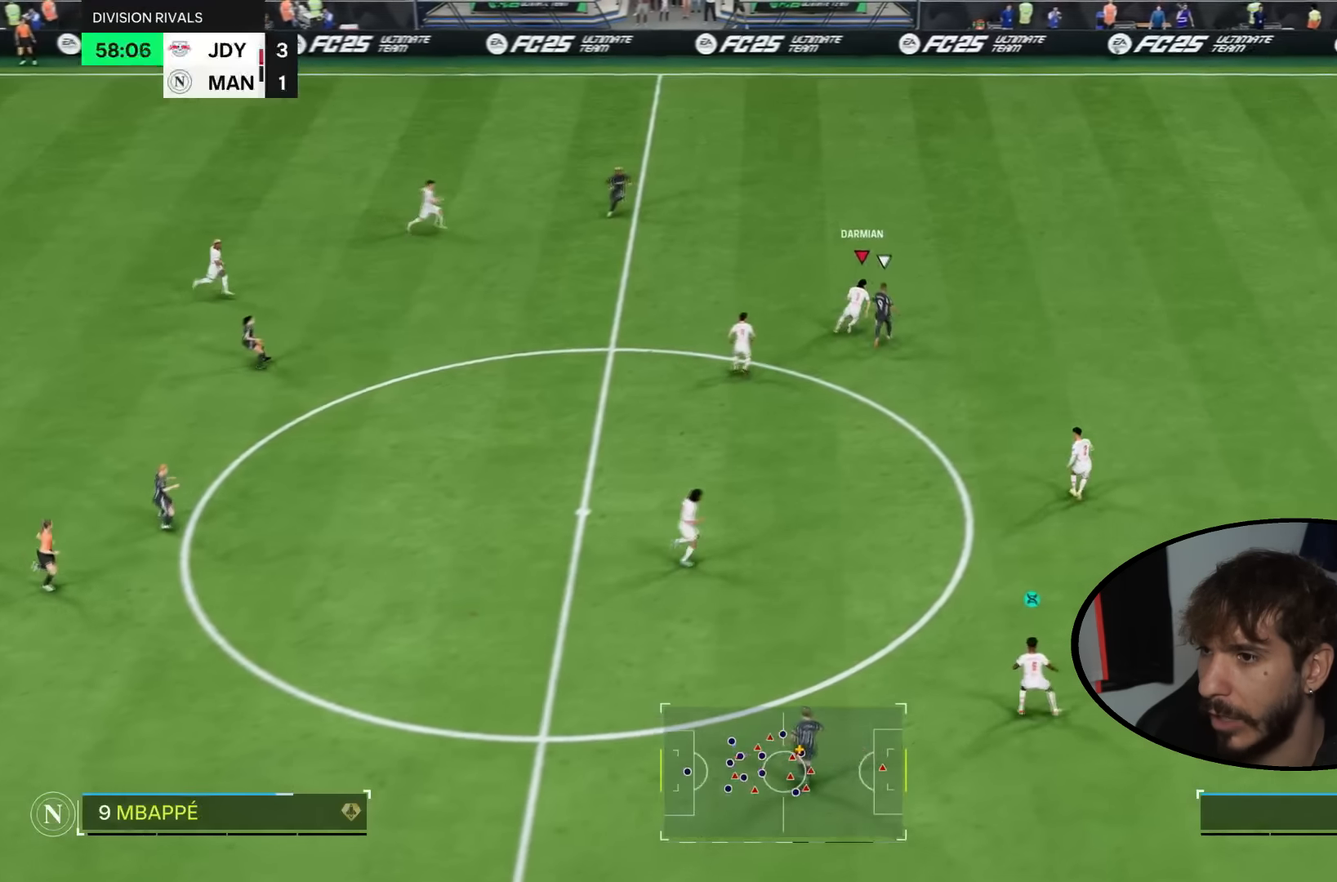
{"buttons": [], "left_stick": "up", "right_stick": "center", "events": []}
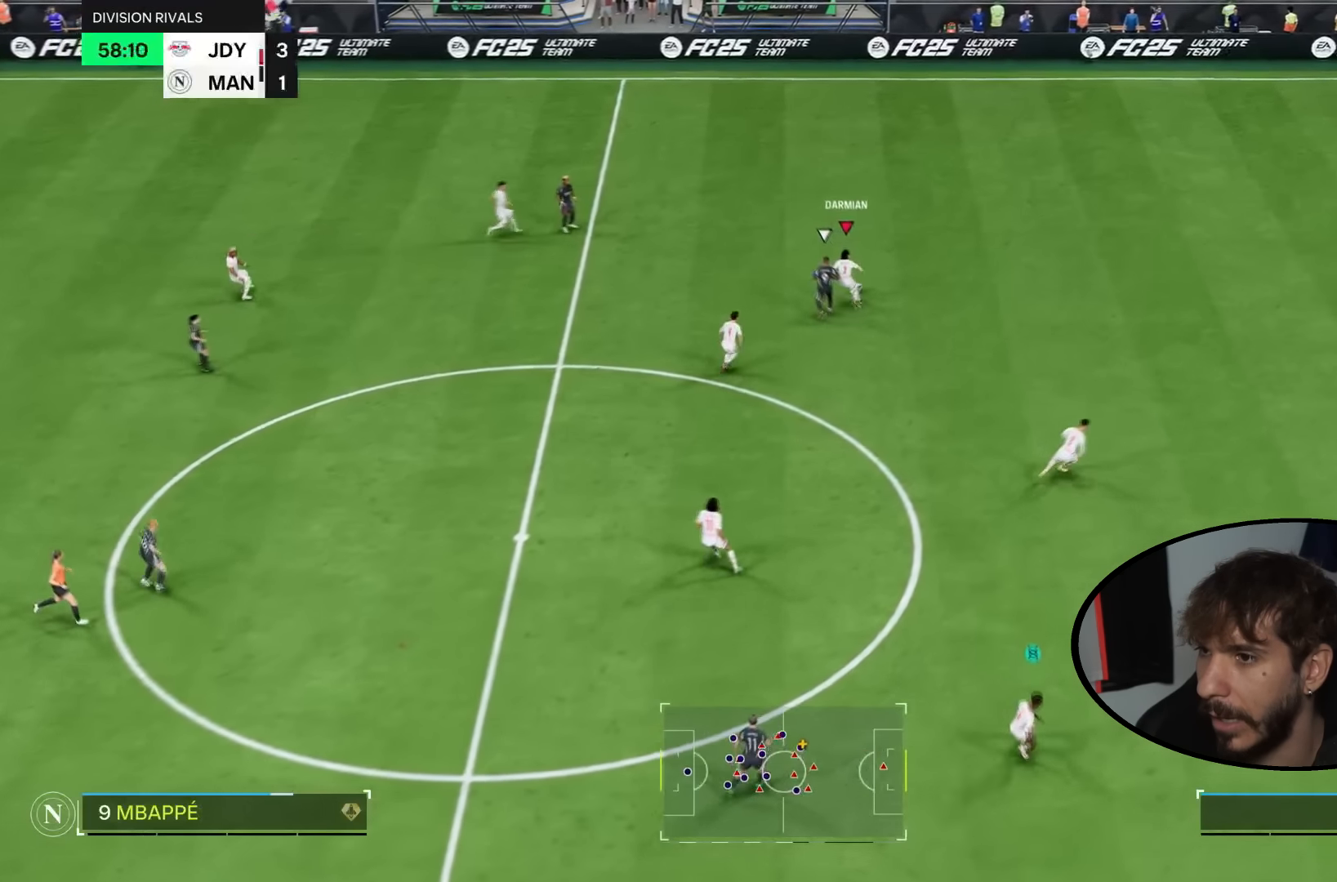
{"buttons": [], "left_stick": "up", "right_stick": "center"}
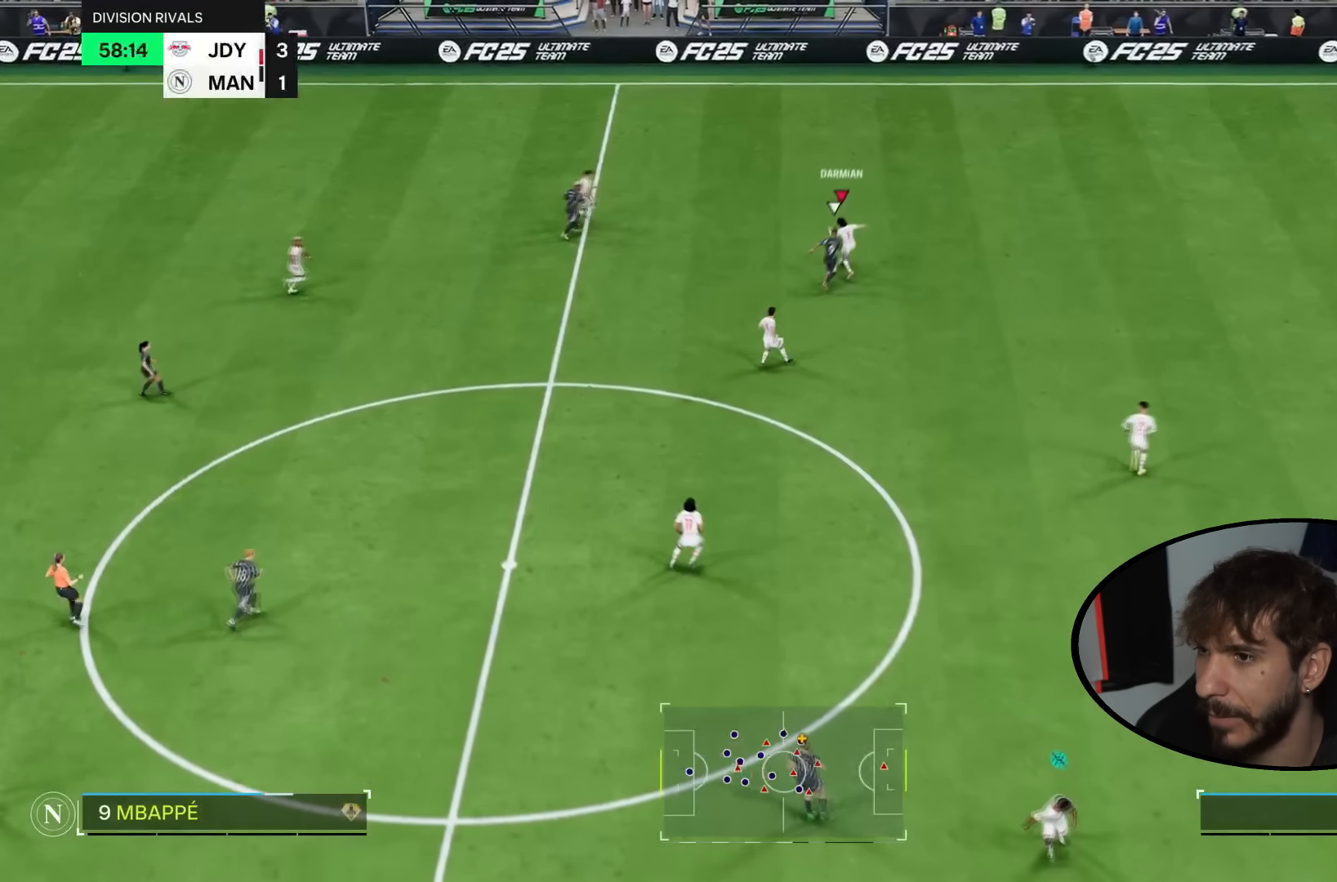
{"buttons": [], "left_stick": "left", "right_stick": "center", "events": [[33, "left_stick", "up-left"], [133, "left_stick", "left"]]}
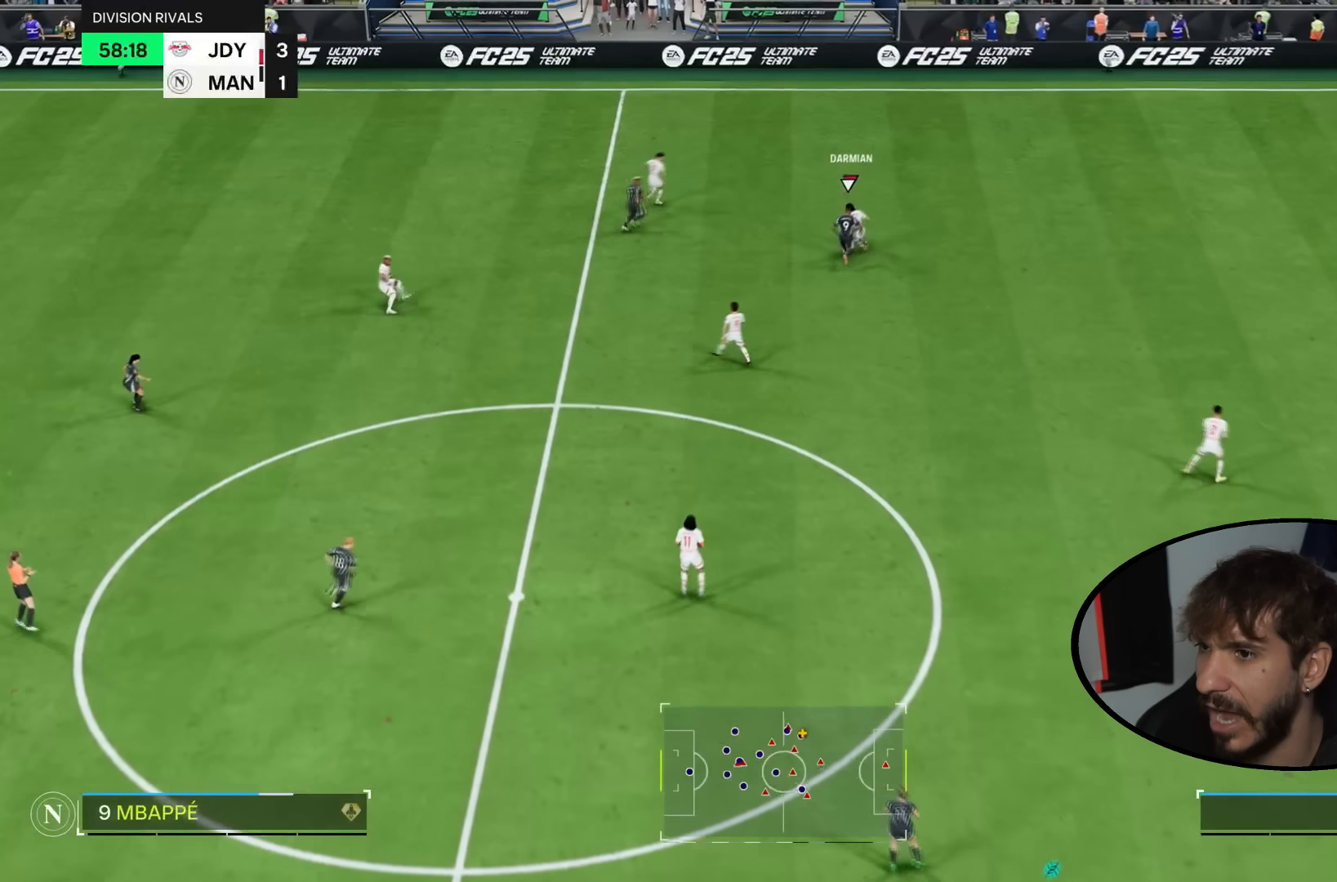
{"buttons": [], "left_stick": "left", "right_stick": "center"}